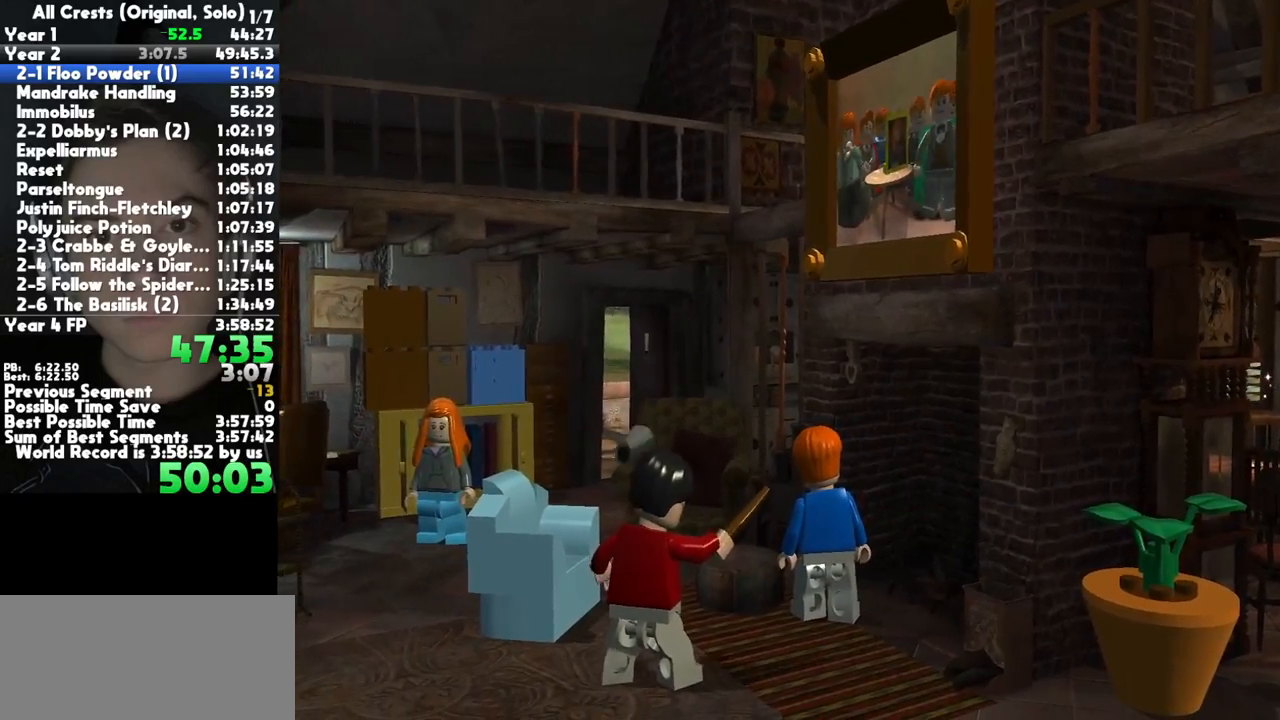
Gameplay with a controller (Xbox layout); each line is a JSON object with the inputs held at the frame after it. "button_events" lists button changes between this image and that frame as [ms after this image, input, new state], when the widget could be followed in between (sticks are given only as held states). This document gives stick clicks only as held states, not as events. Not read: SELECT other_buttons.
{"buttons": [], "left_stick": "left", "right_stick": "center", "button_events": []}
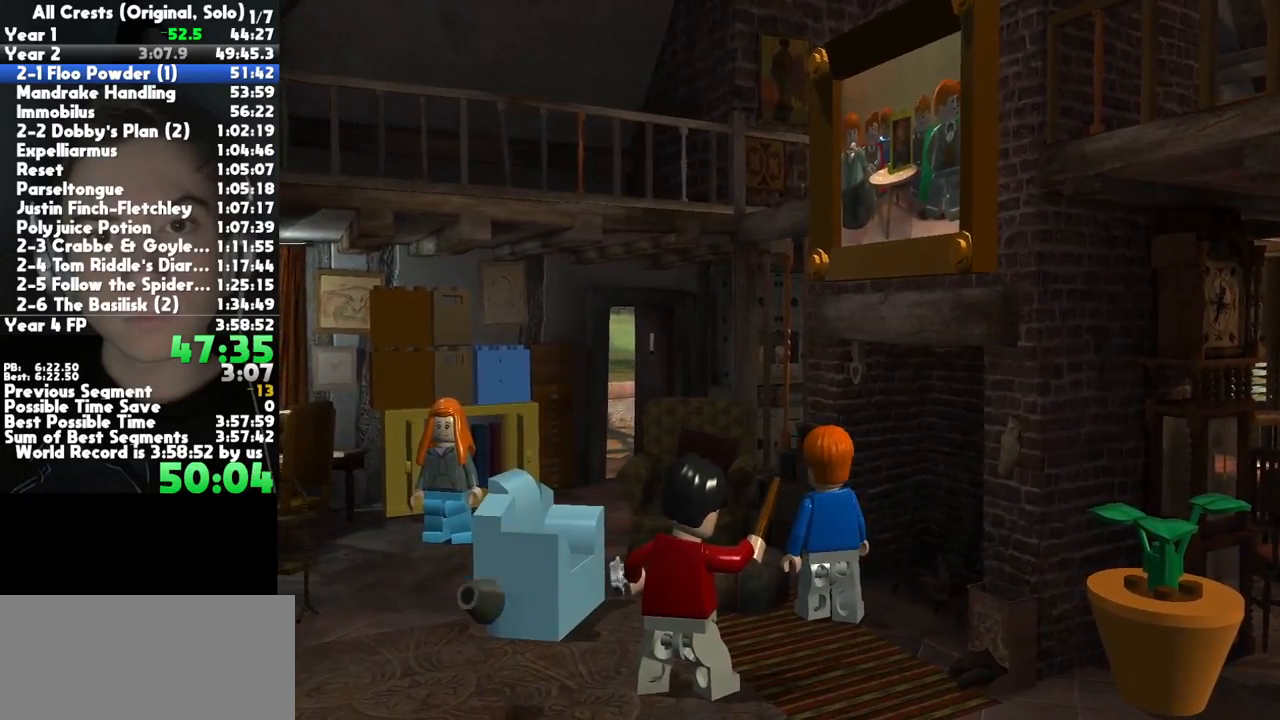
{"buttons": [], "left_stick": "center", "right_stick": "center", "button_events": []}
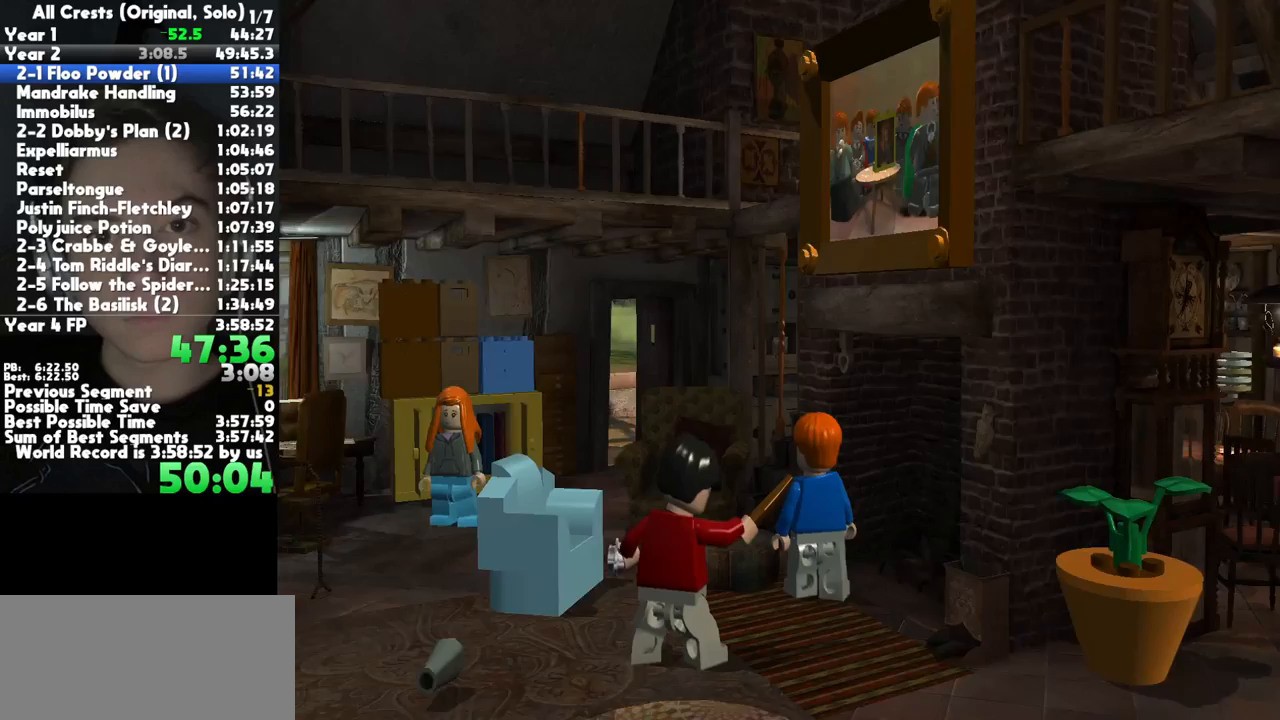
{"buttons": [], "left_stick": "left", "right_stick": "center", "button_events": []}
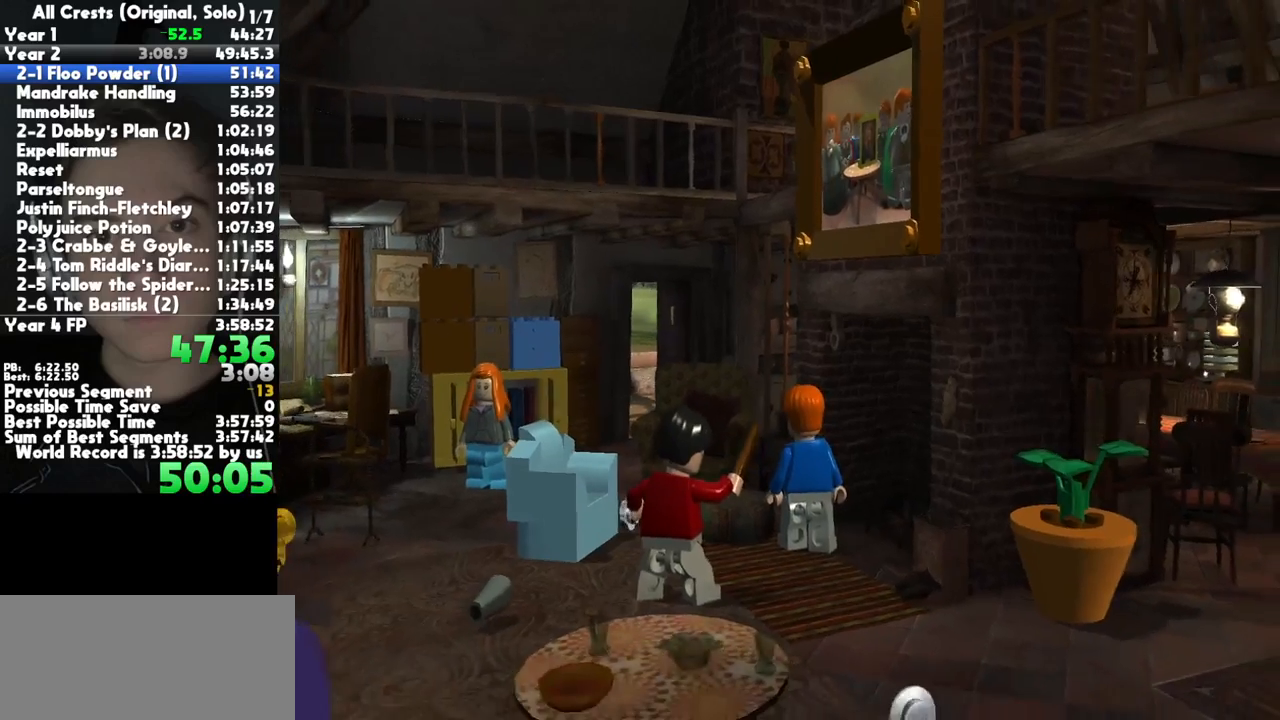
{"buttons": [], "left_stick": "center", "right_stick": "center", "button_events": []}
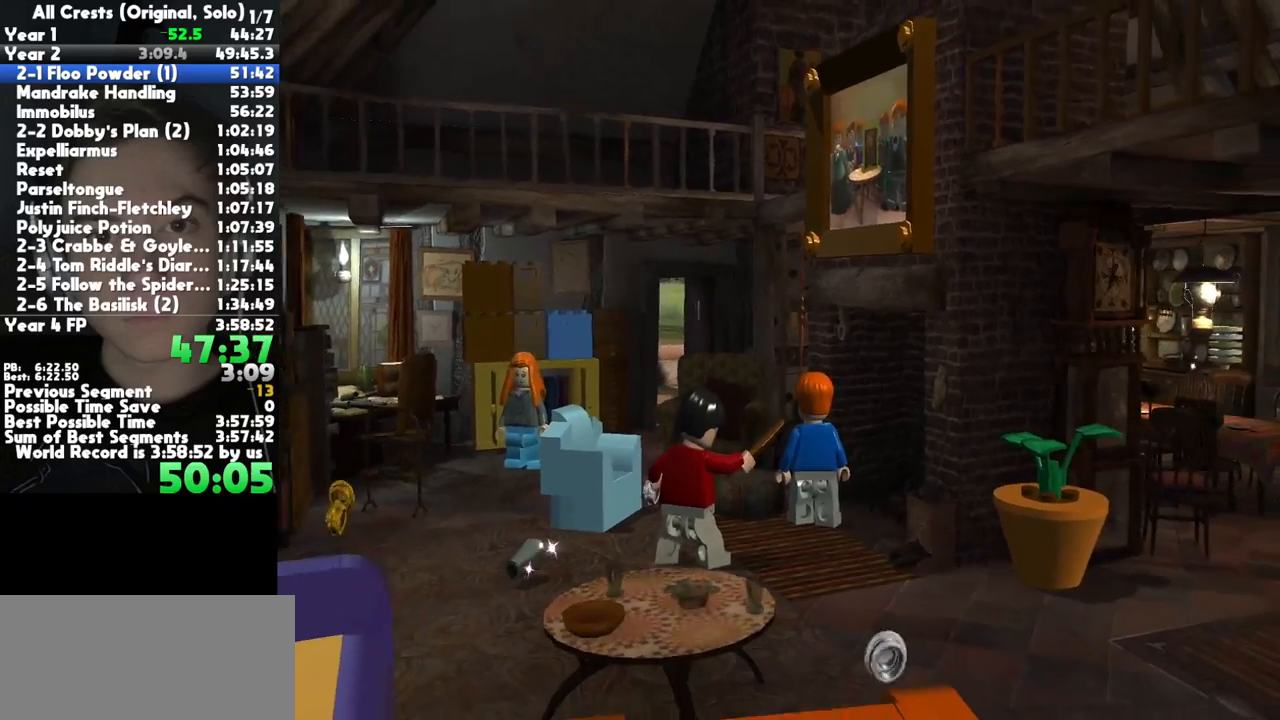
{"buttons": ["B"], "left_stick": "center", "right_stick": "center", "button_events": [[483, "B", "down"]]}
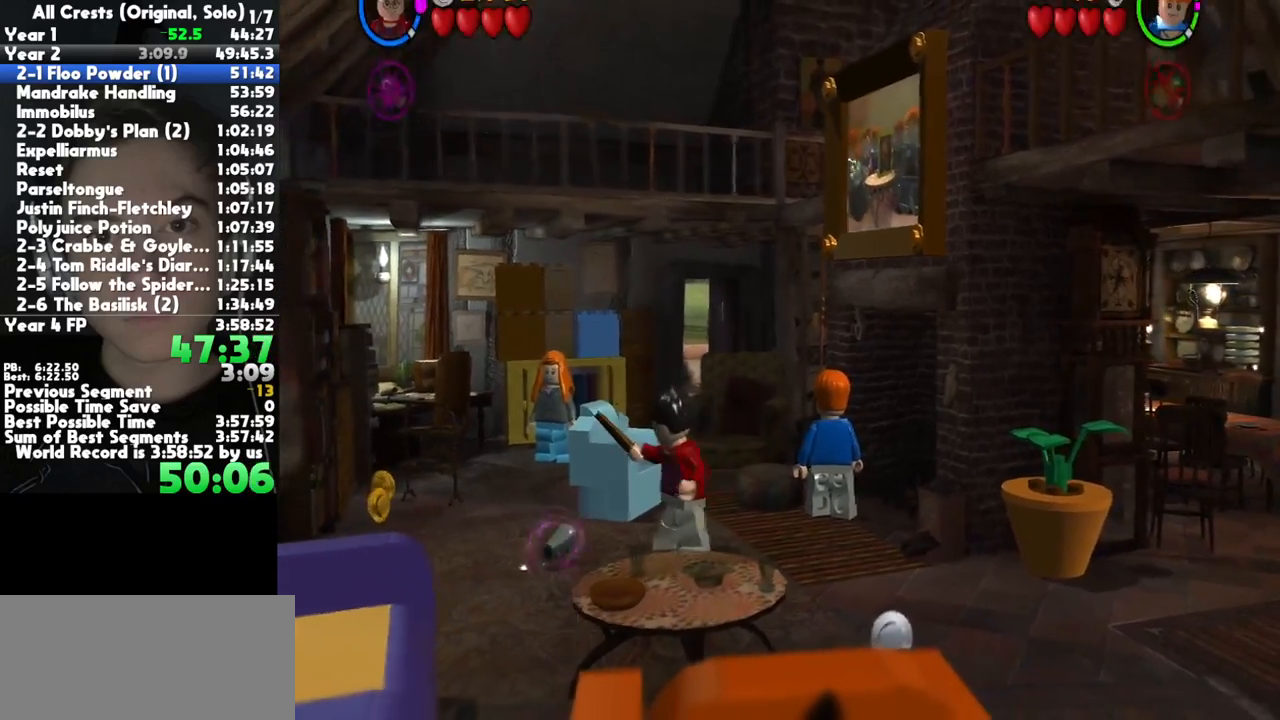
{"buttons": ["B"], "left_stick": "center", "right_stick": "center", "button_events": []}
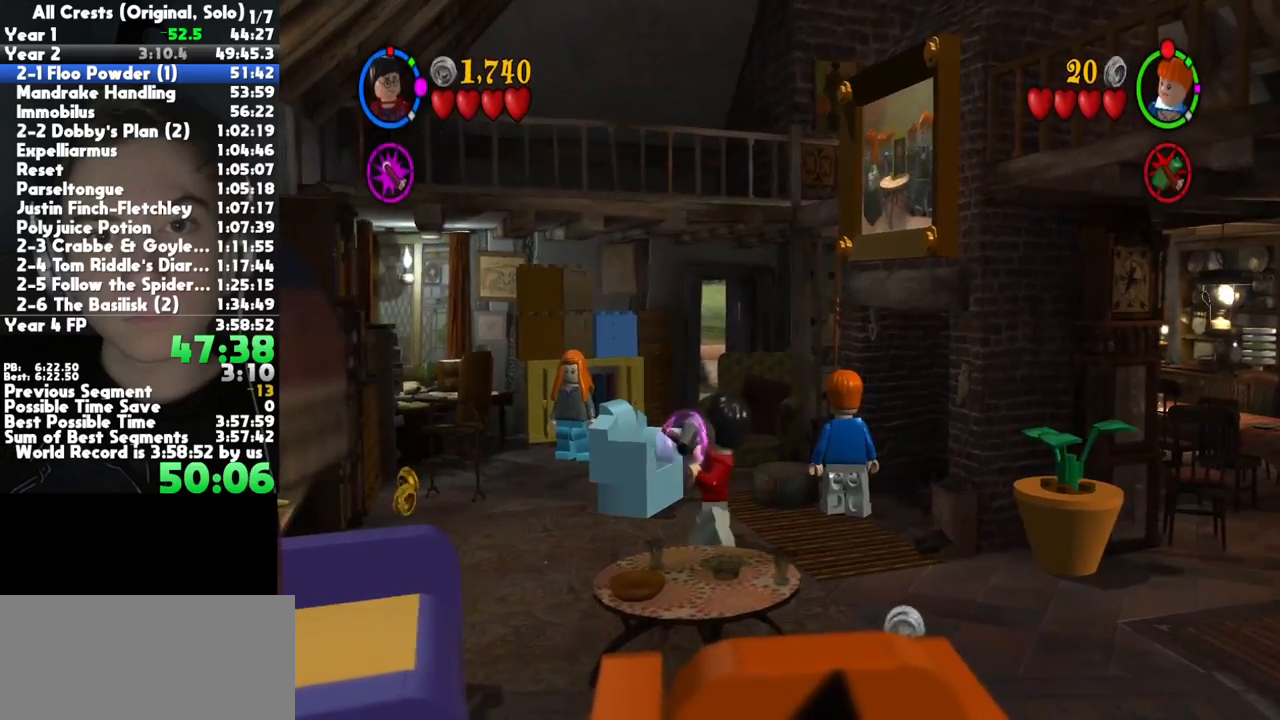
{"buttons": ["B"], "left_stick": "center", "right_stick": "center", "button_events": []}
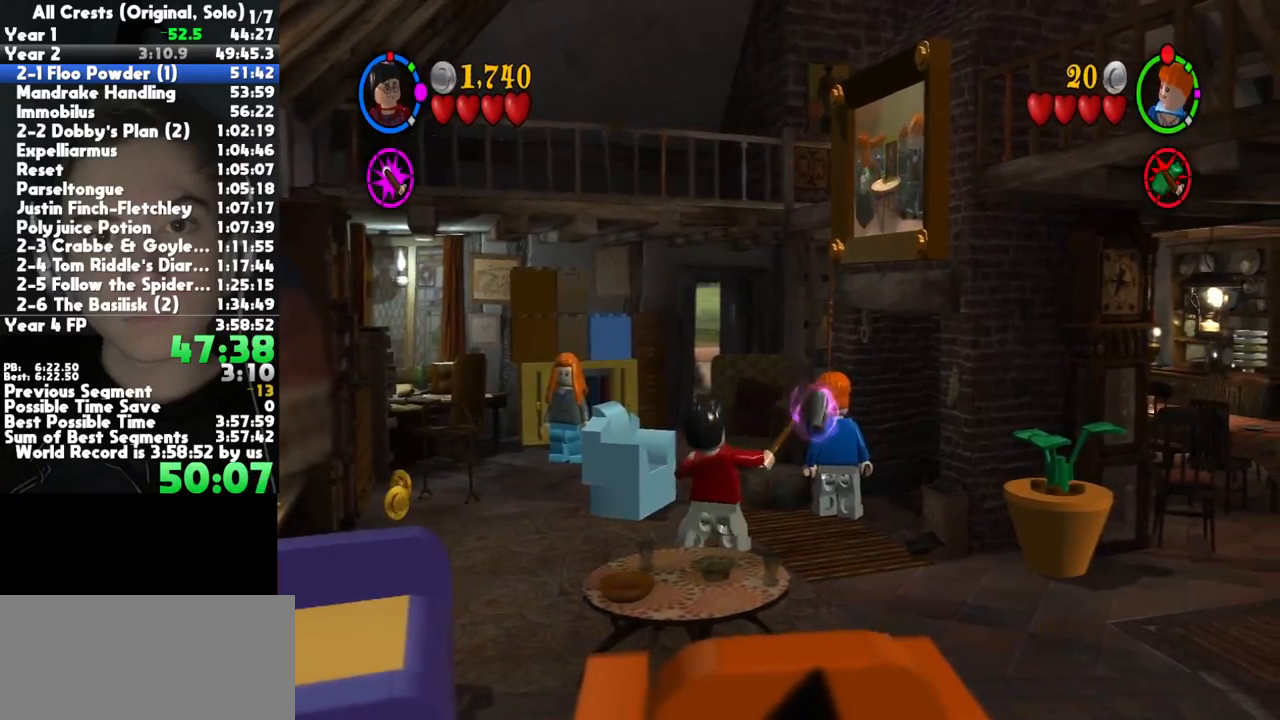
{"buttons": ["B"], "left_stick": "center", "right_stick": "center", "button_events": []}
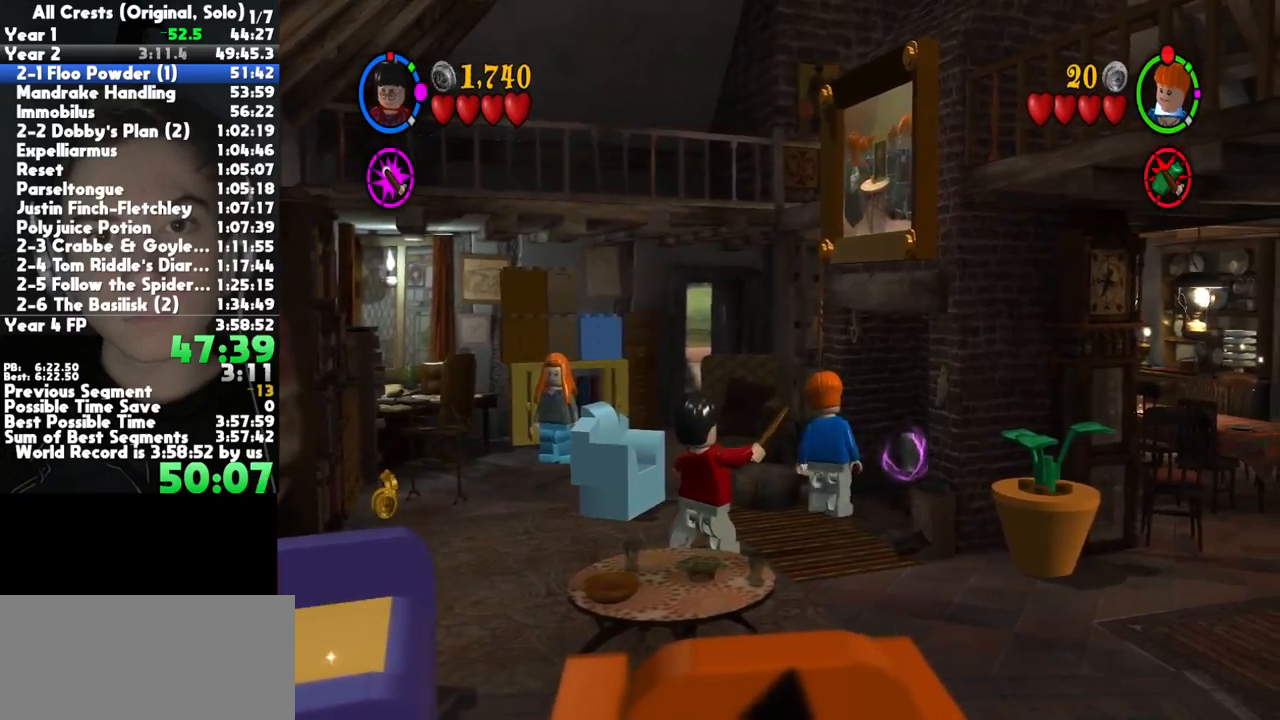
{"buttons": ["B"], "left_stick": "center", "right_stick": "center", "button_events": []}
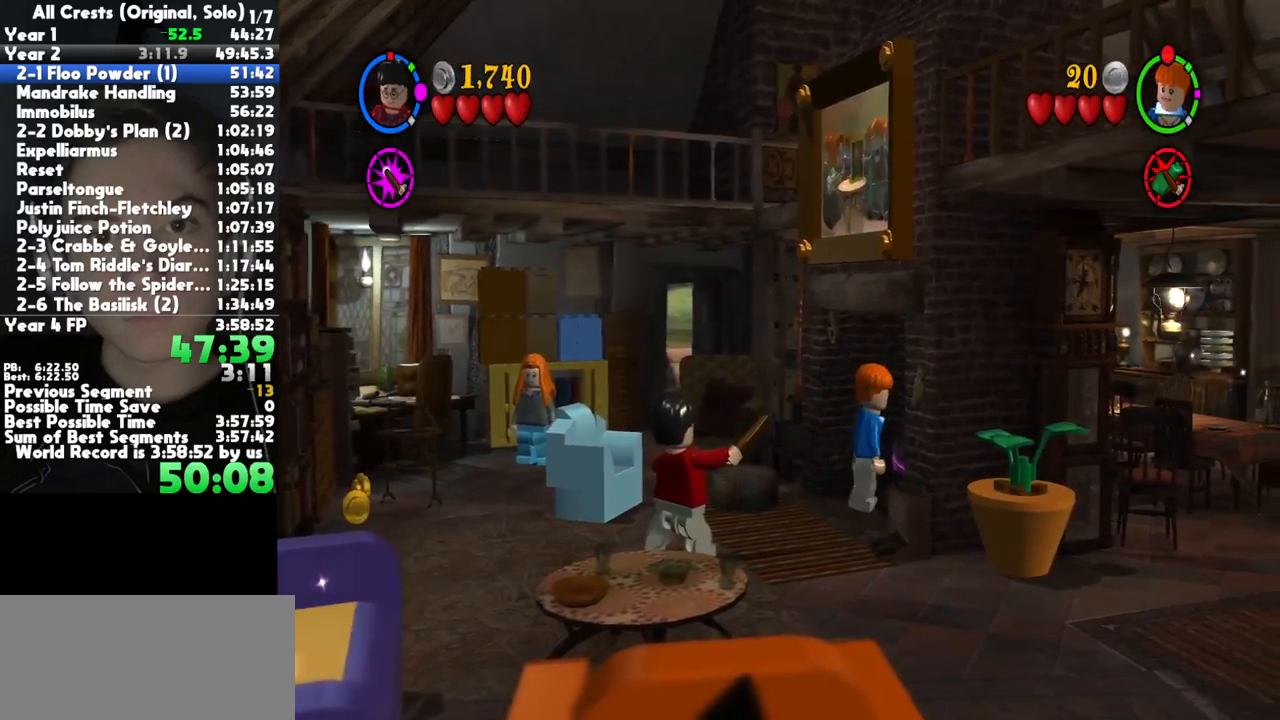
{"buttons": ["B"], "left_stick": "up-right", "right_stick": "center", "button_events": []}
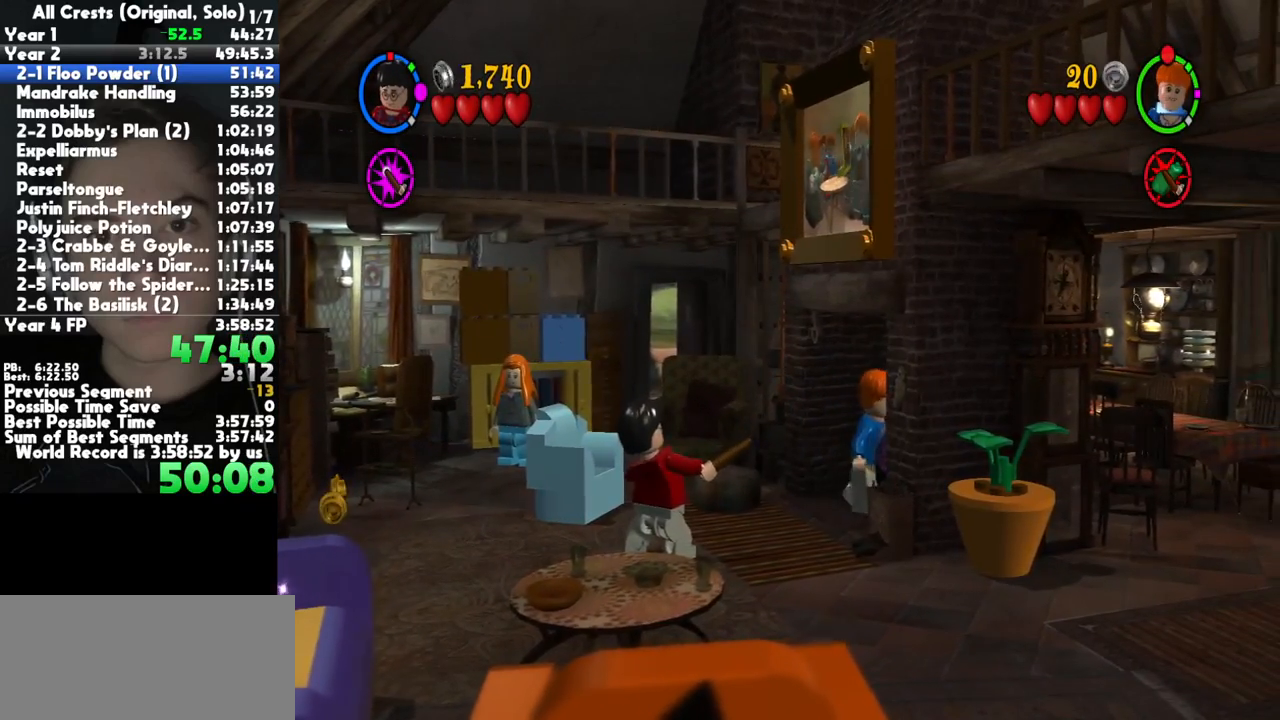
{"buttons": ["B"], "left_stick": "up-right", "right_stick": "center", "button_events": []}
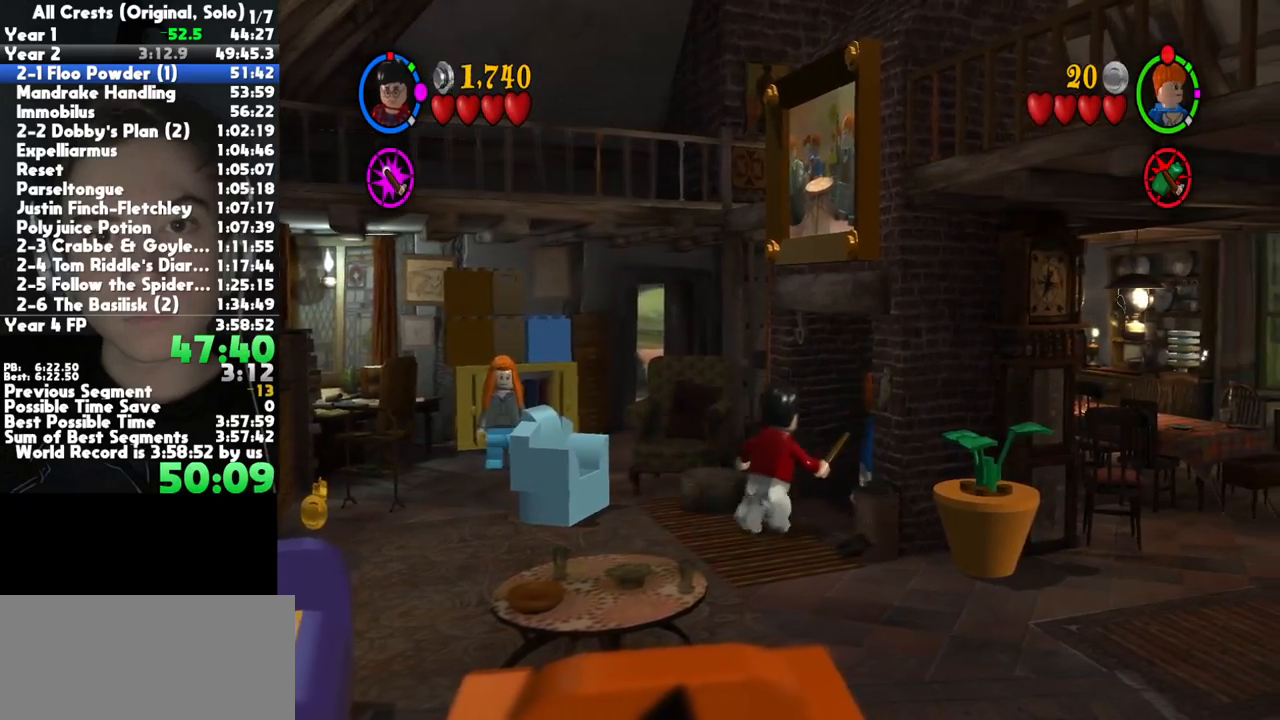
{"buttons": [], "left_stick": "up-right", "right_stick": "center", "button_events": [[367, "B", "up"]]}
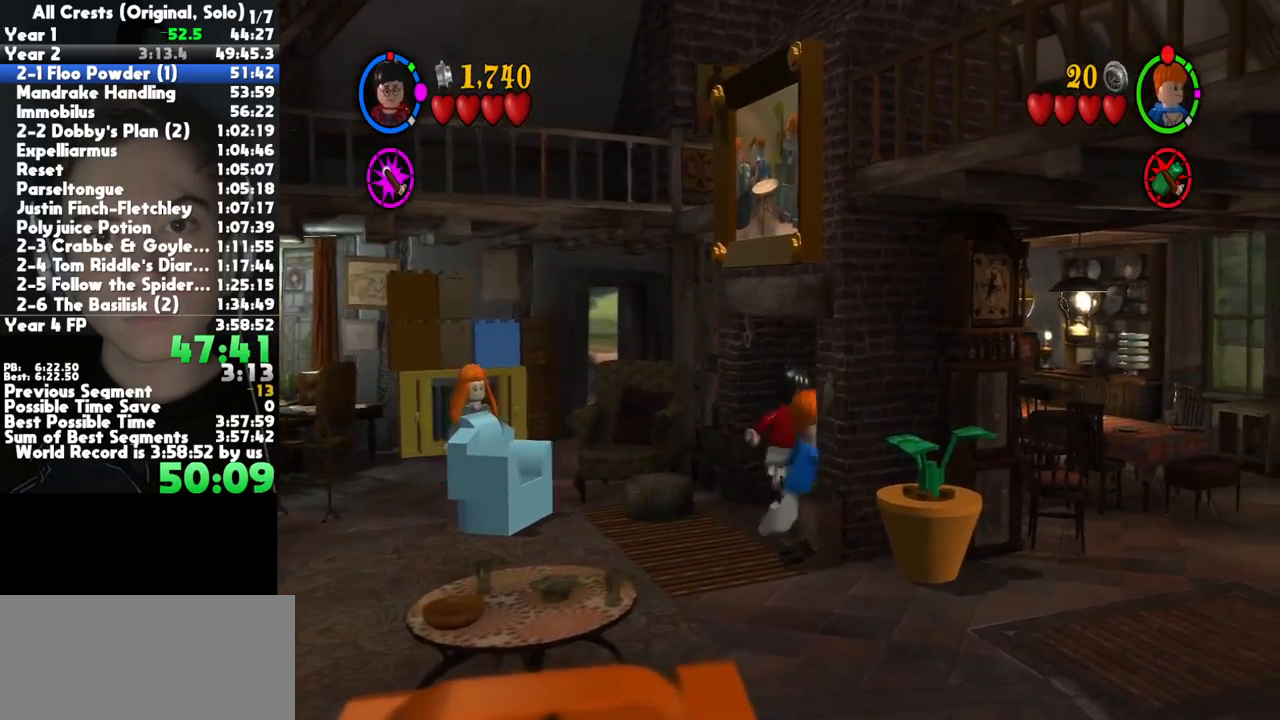
{"buttons": [], "left_stick": "center", "right_stick": "center", "button_events": []}
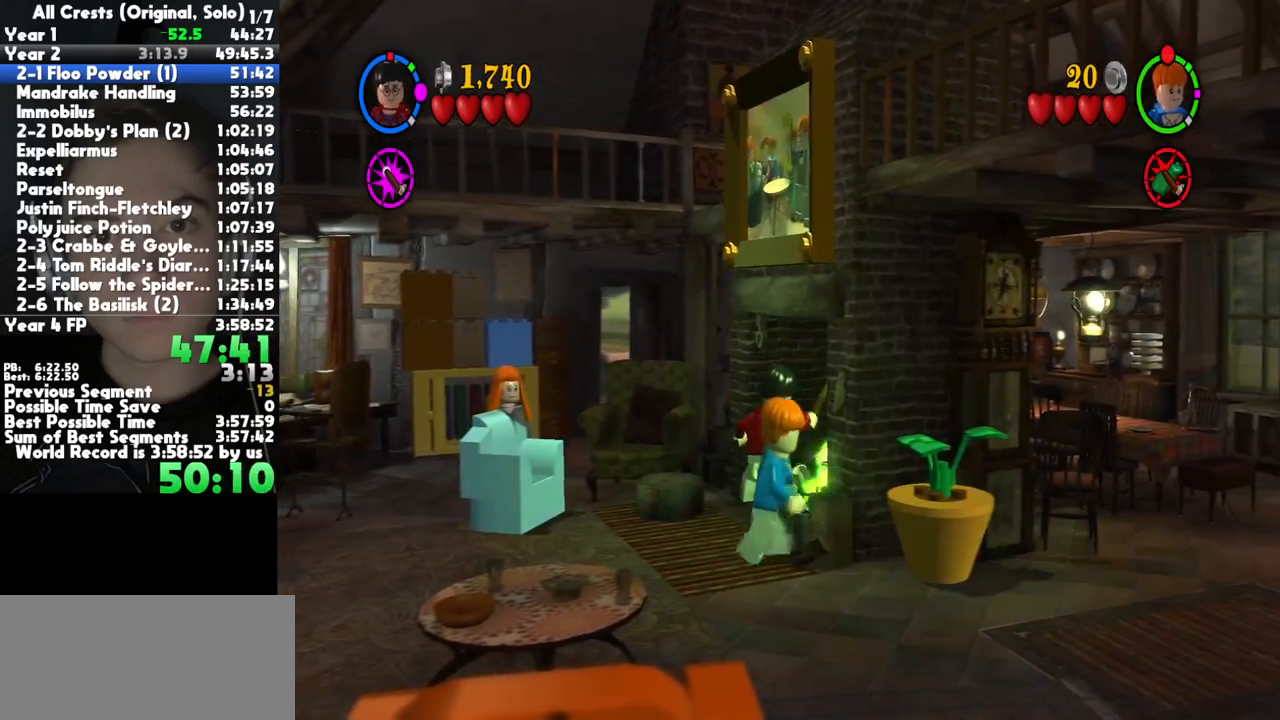
{"buttons": [], "left_stick": "center", "right_stick": "center", "button_events": []}
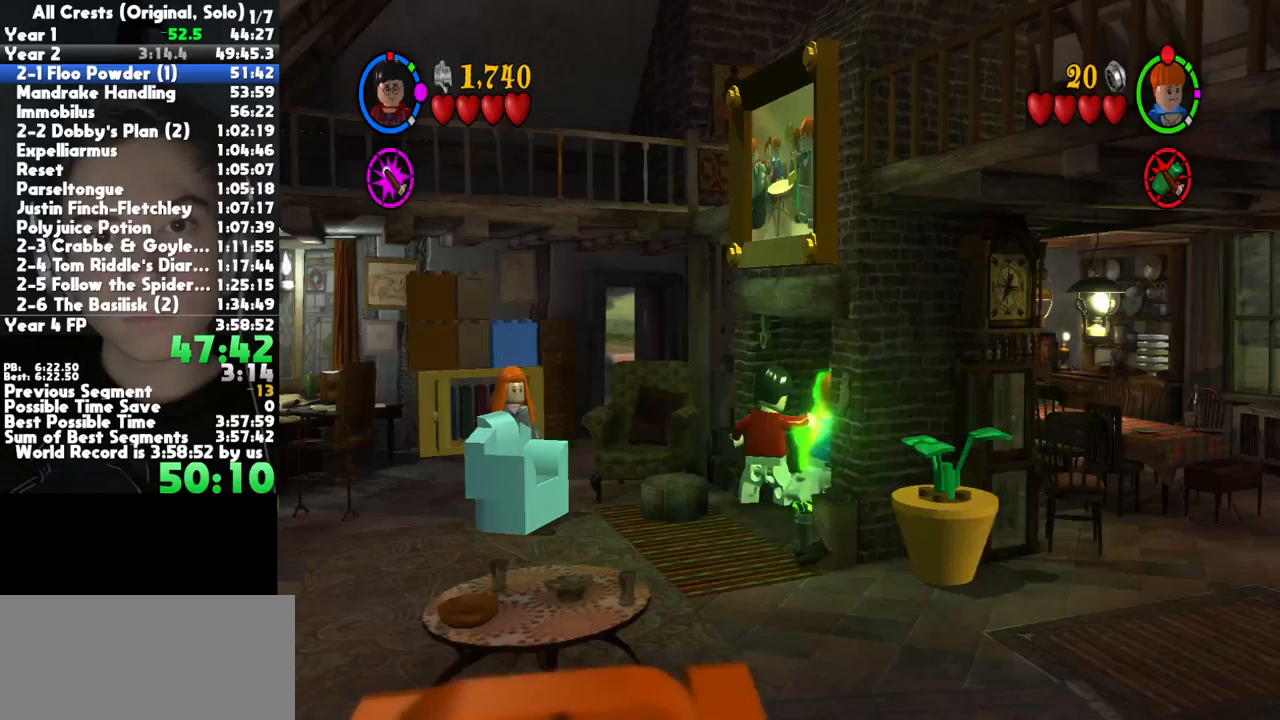
{"buttons": [], "left_stick": "center", "right_stick": "center", "button_events": []}
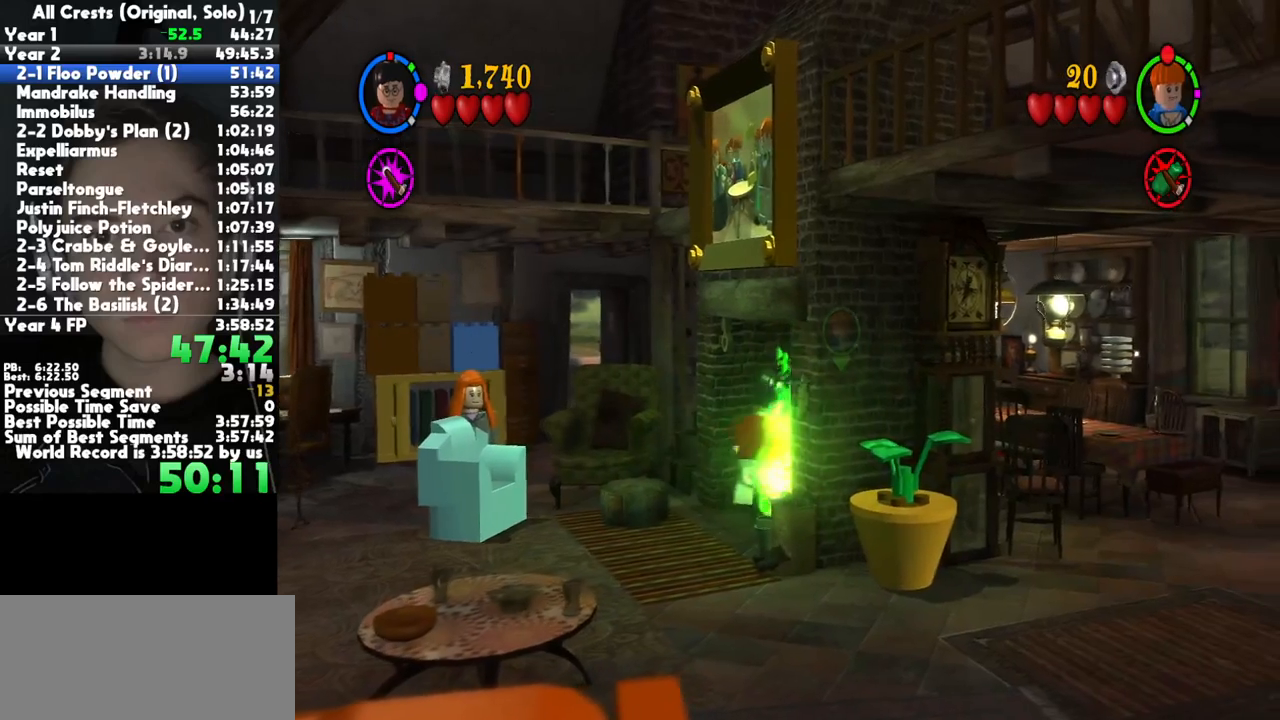
{"buttons": [], "left_stick": "up-right", "right_stick": "center", "button_events": []}
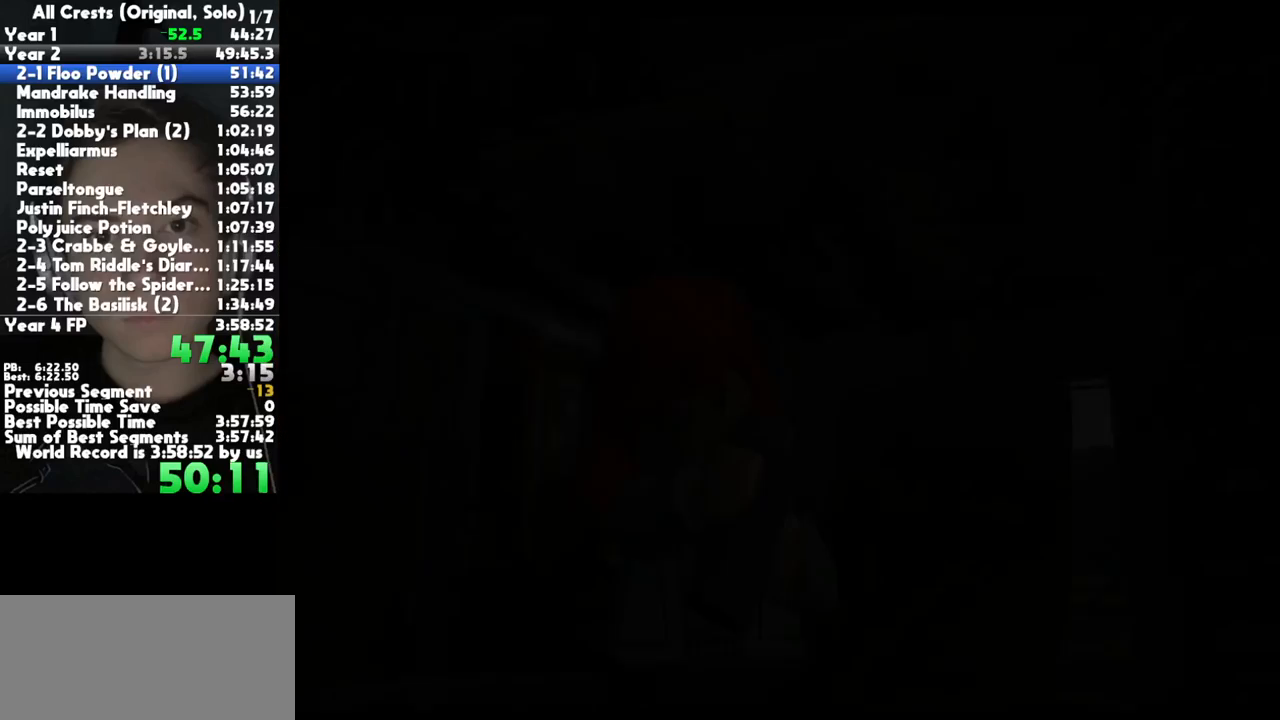
{"buttons": [], "left_stick": "center", "right_stick": "center", "button_events": []}